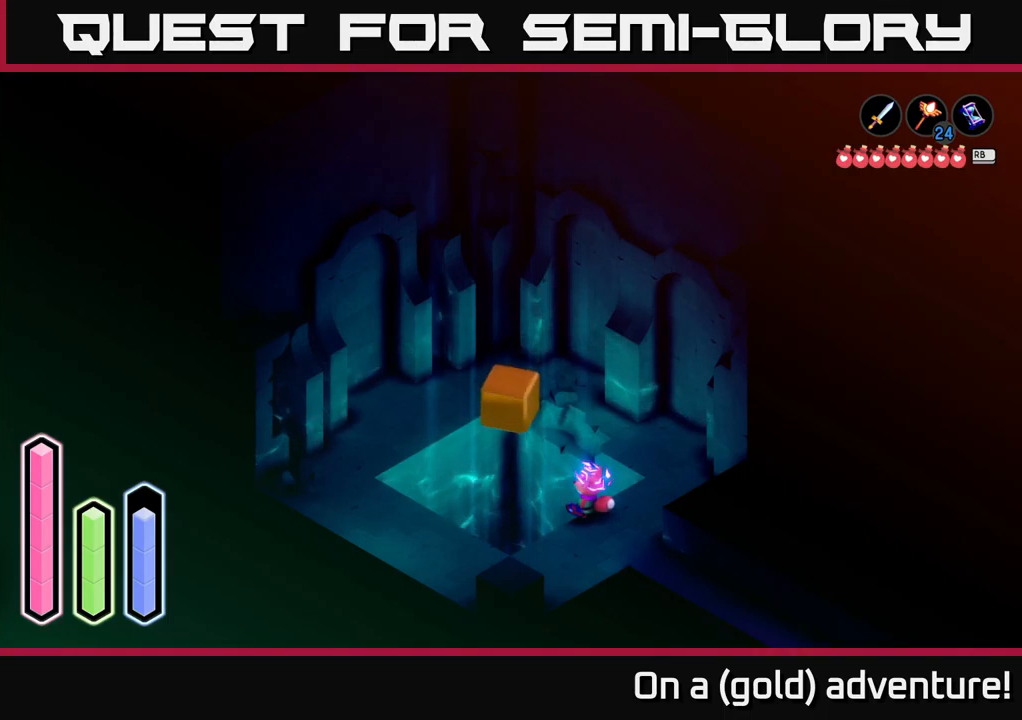
Gameplay with a controller (Xbox layout); each line is a JSON object with the inputs held at the frame after it. "events" lists button and stick changes between this image and that frame as [ms after this image, input, new state], when the widget could be followed in between.
{"buttons": [], "left_stick": "center", "right_stick": "center", "events": [[333, "DPAD_LEFT", "down"], [450, "DPAD_LEFT", "up"]]}
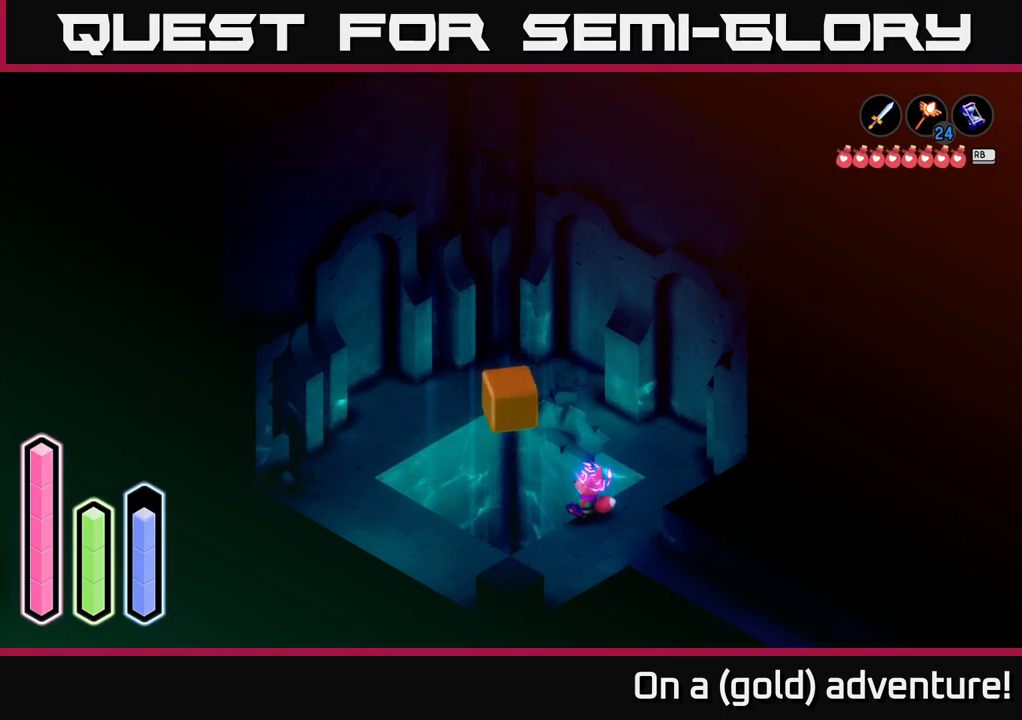
{"buttons": [], "left_stick": "center", "right_stick": "center", "events": [[17, "DPAD_LEFT", "down"], [150, "DPAD_LEFT", "up"], [217, "DPAD_LEFT", "down"], [317, "DPAD_LEFT", "up"], [417, "DPAD_LEFT", "down"], [500, "DPAD_LEFT", "up"]]}
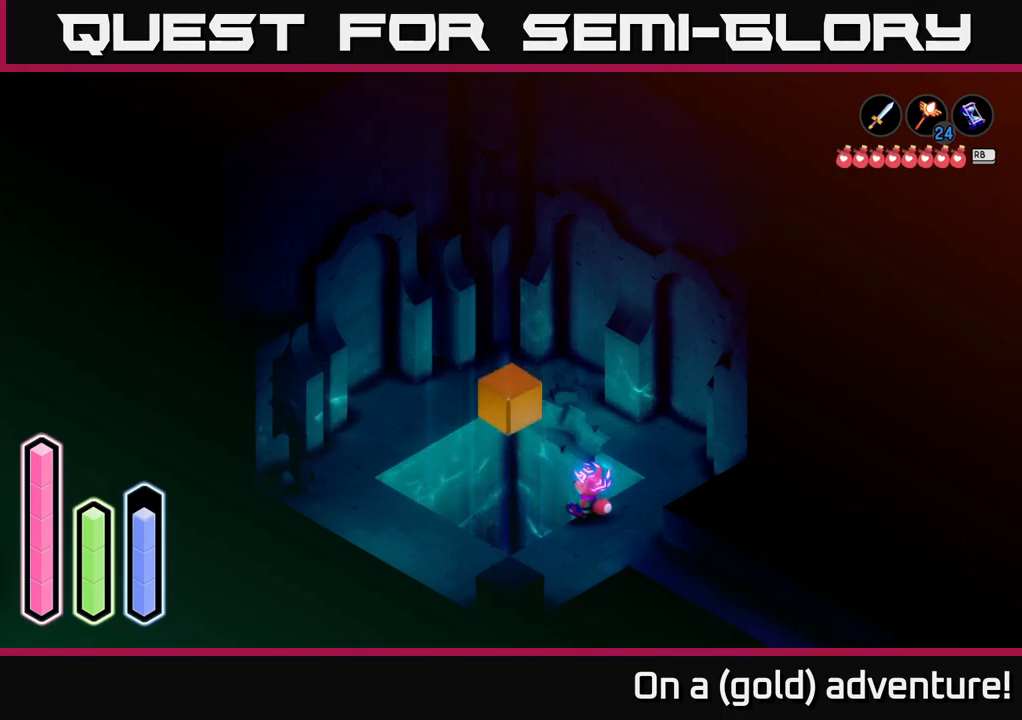
{"buttons": [], "left_stick": "center", "right_stick": "center", "events": [[150, "DPAD_UP", "down"], [250, "DPAD_UP", "up"], [367, "DPAD_UP", "down"], [467, "DPAD_UP", "up"]]}
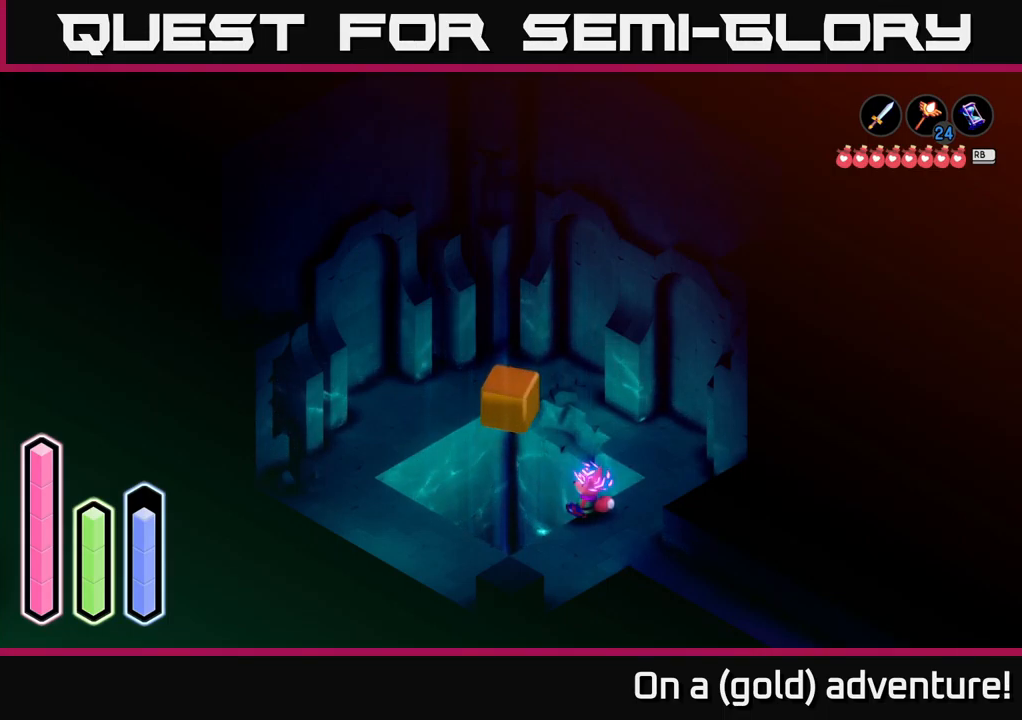
{"buttons": [], "left_stick": "center", "right_stick": "center", "events": [[50, "DPAD_UP", "down"], [133, "DPAD_UP", "up"], [267, "DPAD_UP", "down"], [367, "DPAD_UP", "up"]]}
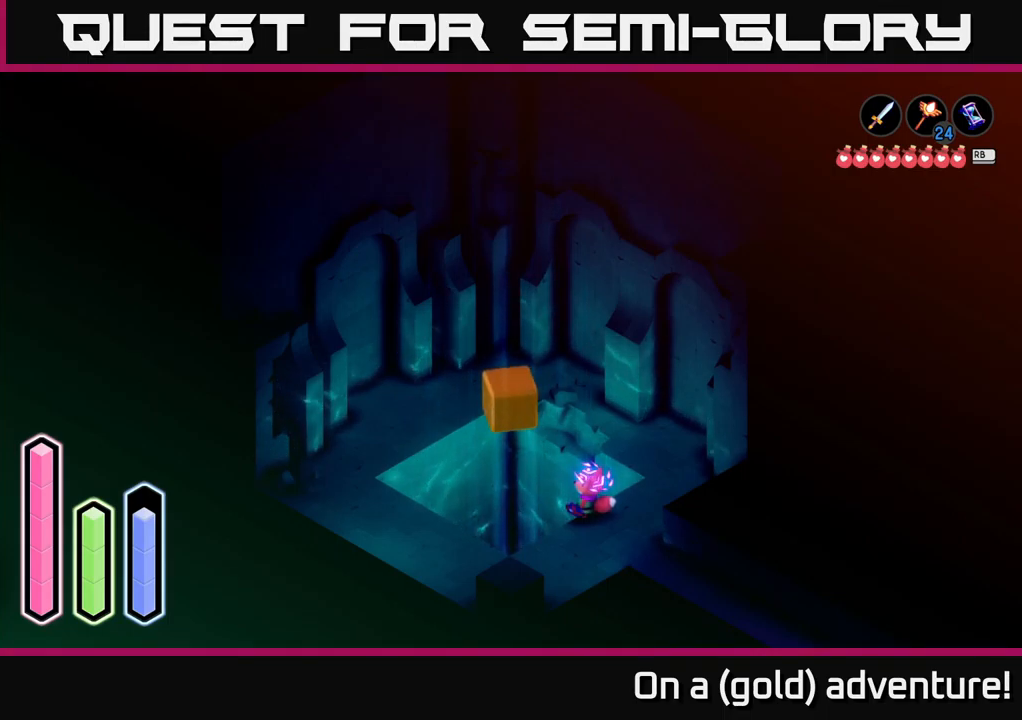
{"buttons": ["DPAD_LEFT"], "left_stick": "center", "right_stick": "center", "events": [[17, "DPAD_LEFT", "down"], [117, "DPAD_LEFT", "up"], [250, "DPAD_LEFT", "down"], [333, "DPAD_LEFT", "up"], [433, "DPAD_LEFT", "down"]]}
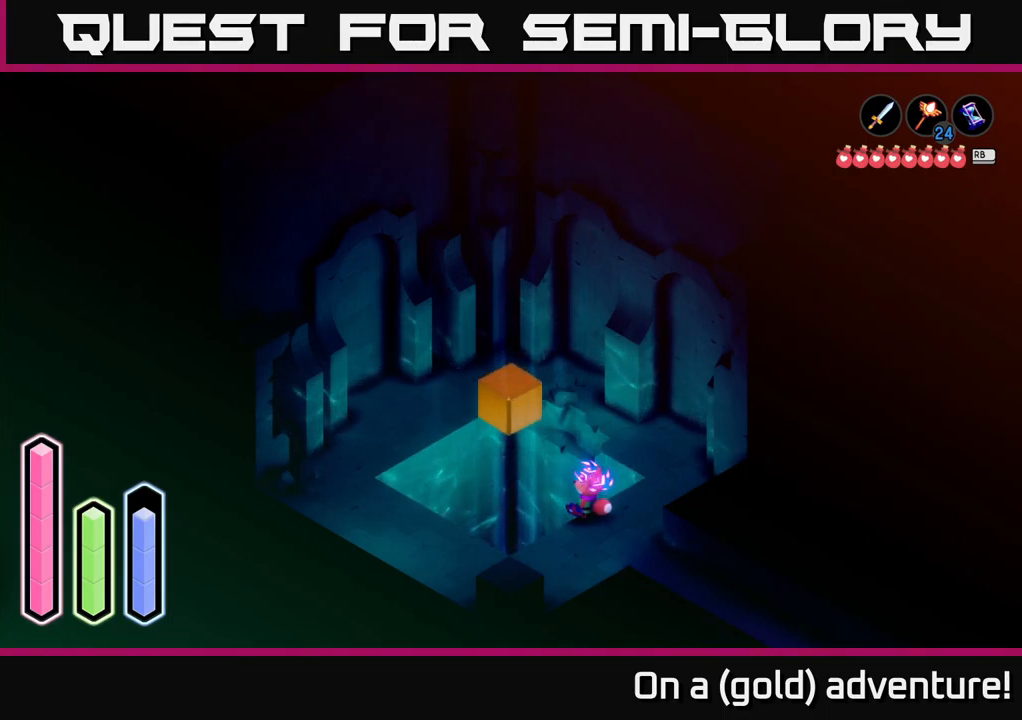
{"buttons": ["DPAD_UP"], "left_stick": "center", "right_stick": "center", "events": [[67, "DPAD_LEFT", "up"], [200, "DPAD_UP", "down"], [283, "DPAD_UP", "up"], [400, "DPAD_UP", "down"]]}
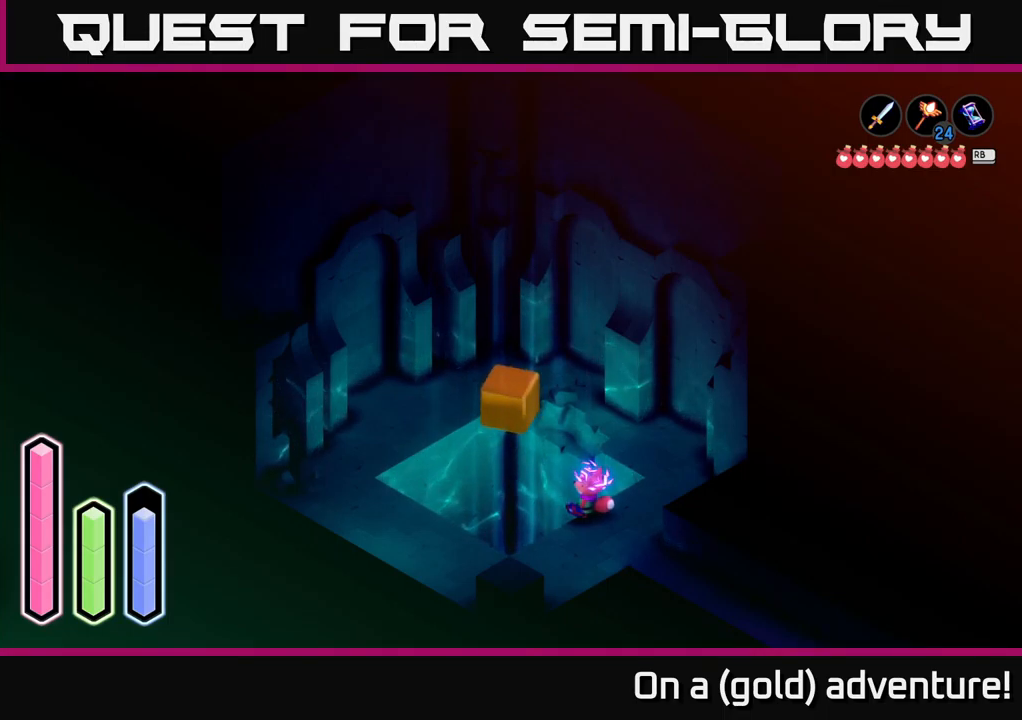
{"buttons": [], "left_stick": "center", "right_stick": "center", "events": [[17, "DPAD_UP", "up"], [117, "DPAD_UP", "down"], [200, "DPAD_UP", "up"], [399, "DPAD_LEFT", "down"], [499, "DPAD_LEFT", "up"]]}
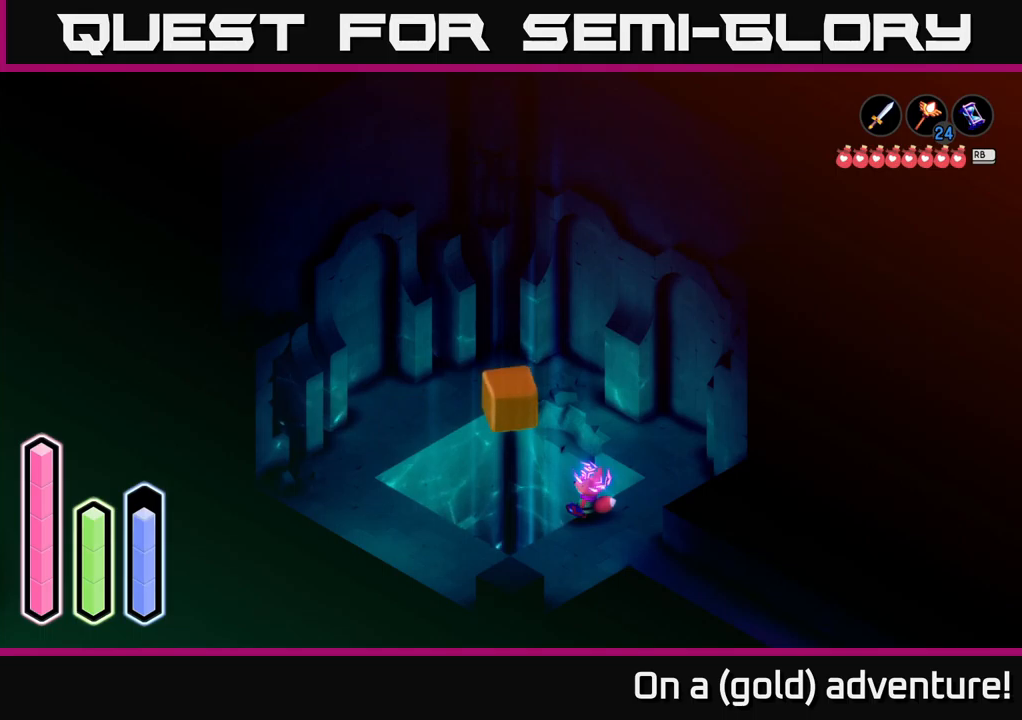
{"buttons": [], "left_stick": "center", "right_stick": "center", "events": [[83, "DPAD_LEFT", "down"], [183, "DPAD_LEFT", "up"], [367, "DPAD_UP", "down"], [467, "DPAD_UP", "up"]]}
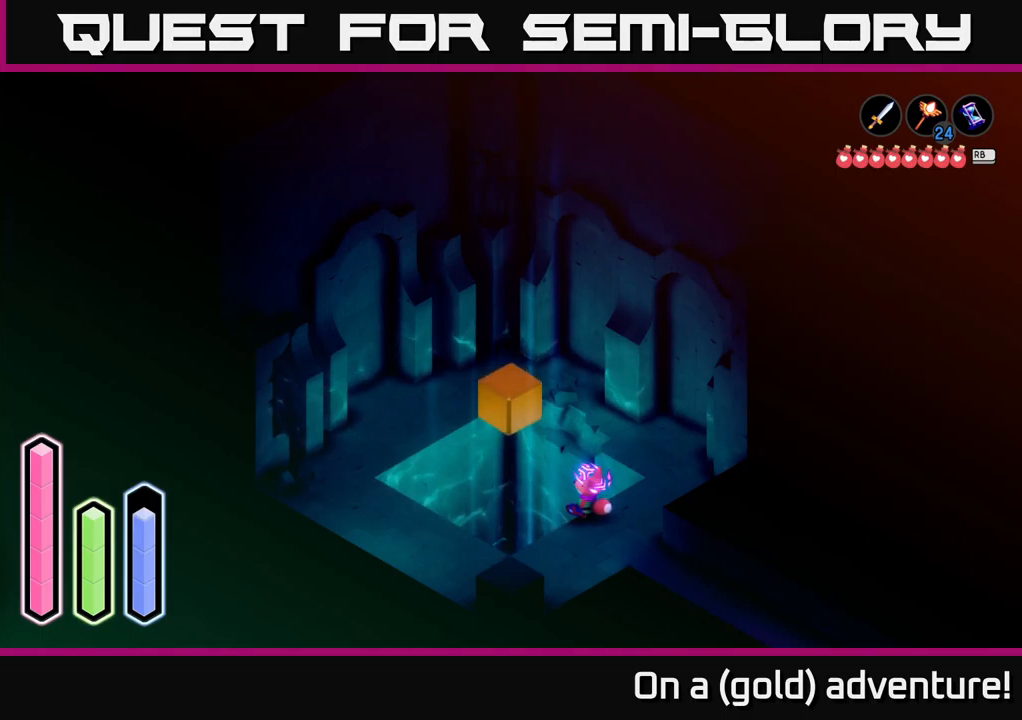
{"buttons": [], "left_stick": "center", "right_stick": "center", "events": [[83, "DPAD_UP", "down"], [217, "DPAD_UP", "up"], [367, "DPAD_LEFT", "down"], [483, "DPAD_LEFT", "up"]]}
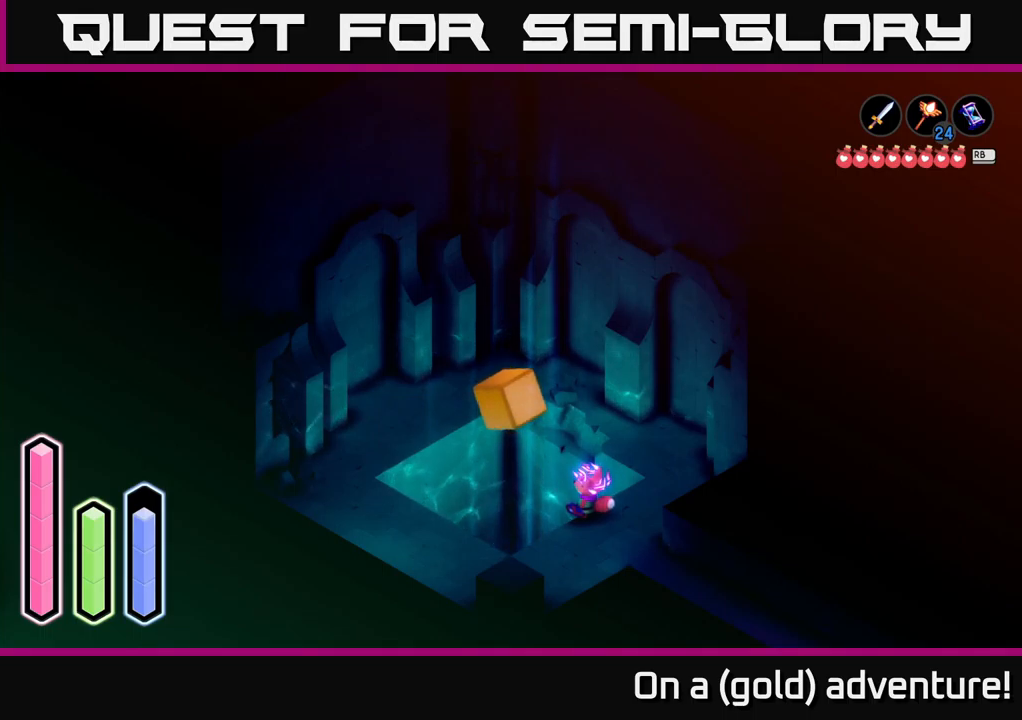
{"buttons": [], "left_stick": "center", "right_stick": "center", "events": [[117, "DPAD_UP", "down"], [200, "DPAD_UP", "up"]]}
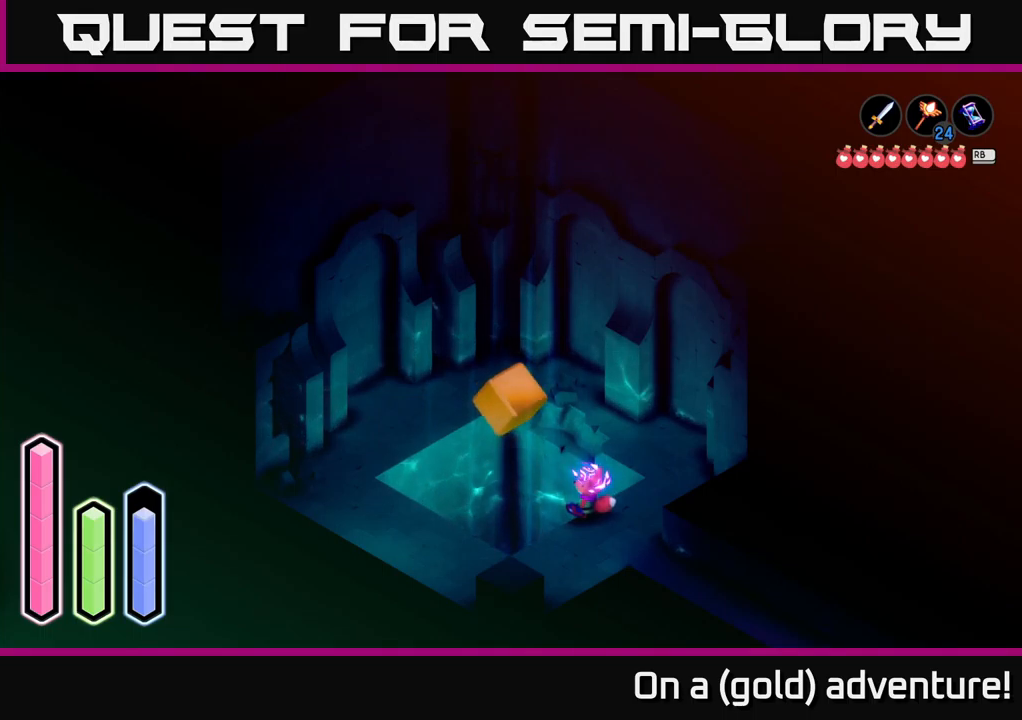
{"buttons": [], "left_stick": "center", "right_stick": "center", "events": []}
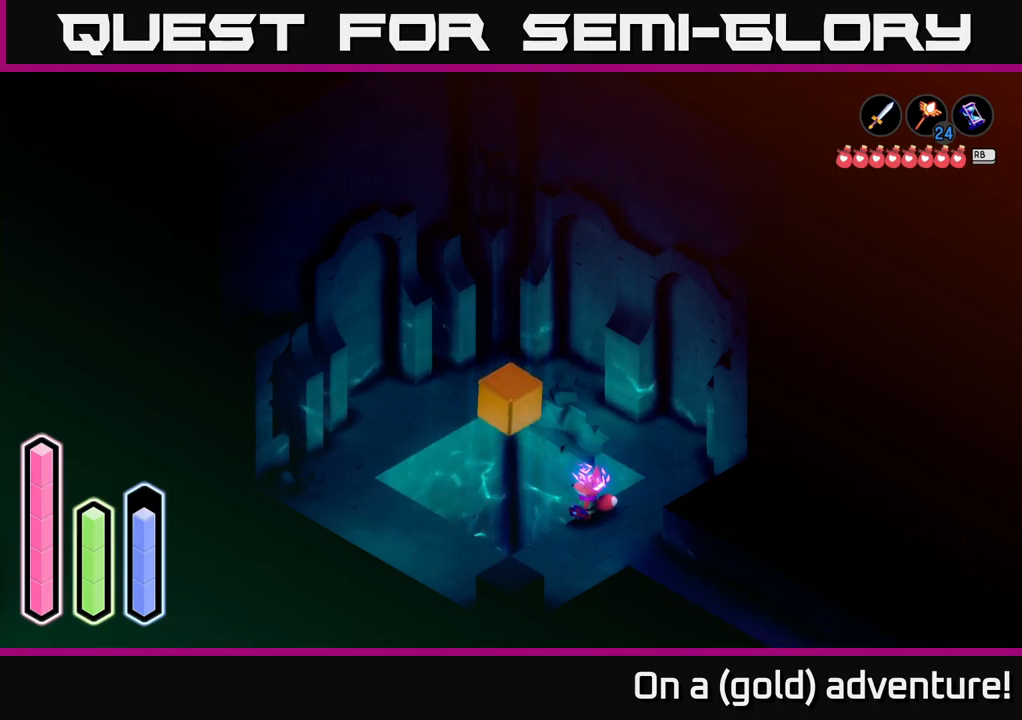
{"buttons": [], "left_stick": "left", "right_stick": "center", "events": [[17, "left_stick", "down"], [100, "left_stick", "down-right"], [383, "left_stick", "left"]]}
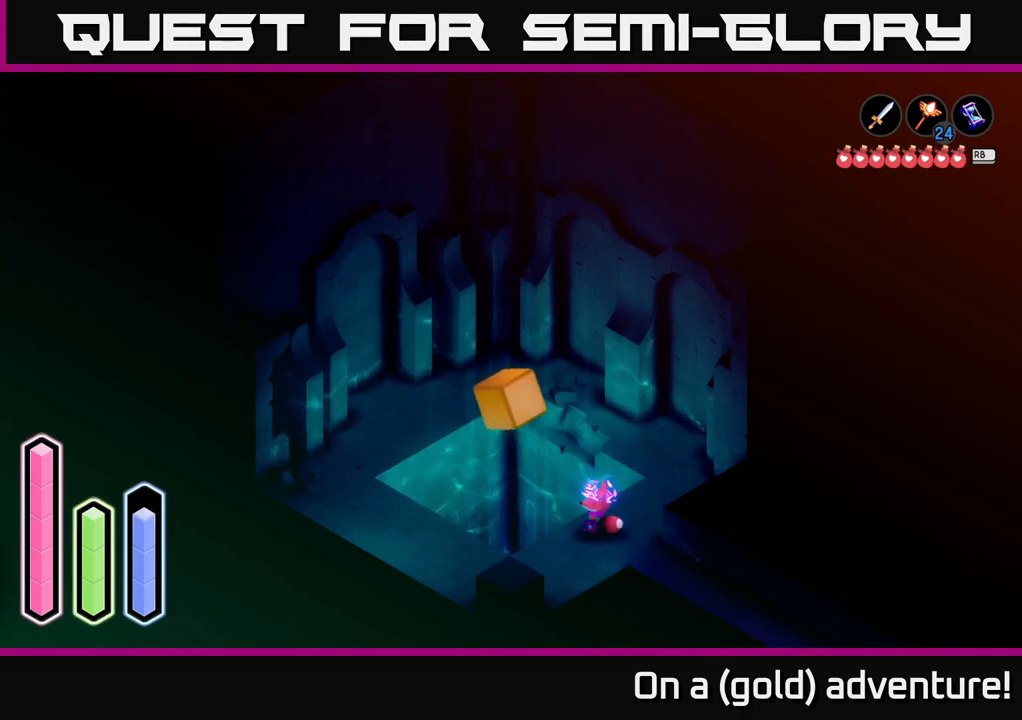
{"buttons": [], "left_stick": "right", "right_stick": "center", "events": [[50, "left_stick", "center"], [317, "left_stick", "up"], [500, "left_stick", "right"]]}
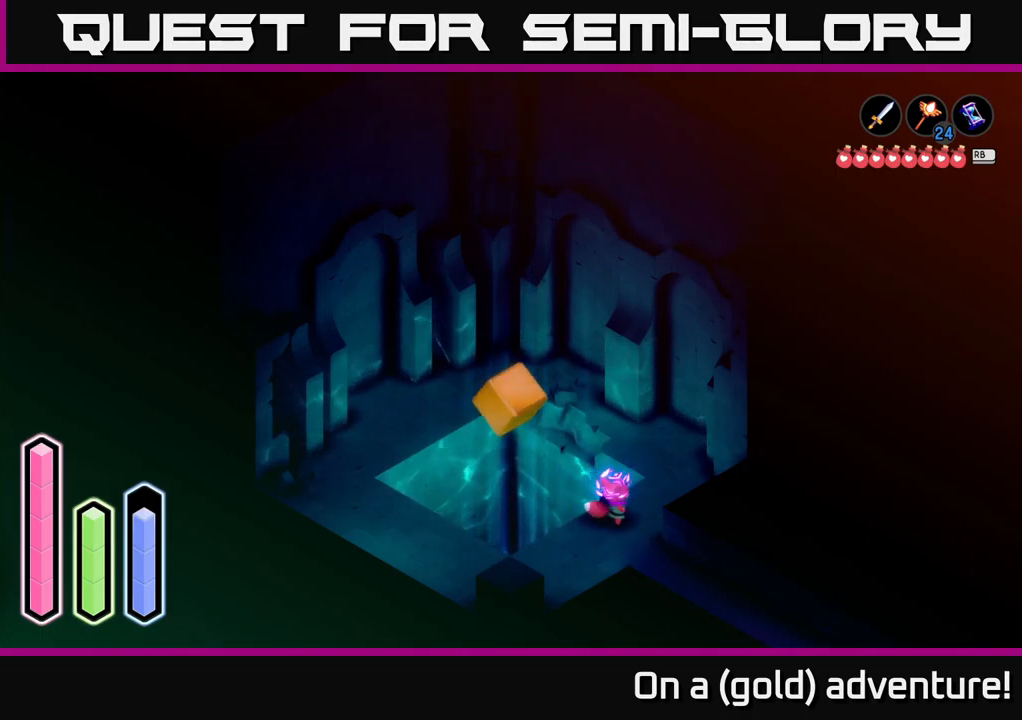
{"buttons": [], "left_stick": "center", "right_stick": "center", "events": [[67, "left_stick", "down-right"], [300, "left_stick", "up-right"], [350, "left_stick", "up-left"], [500, "left_stick", "center"]]}
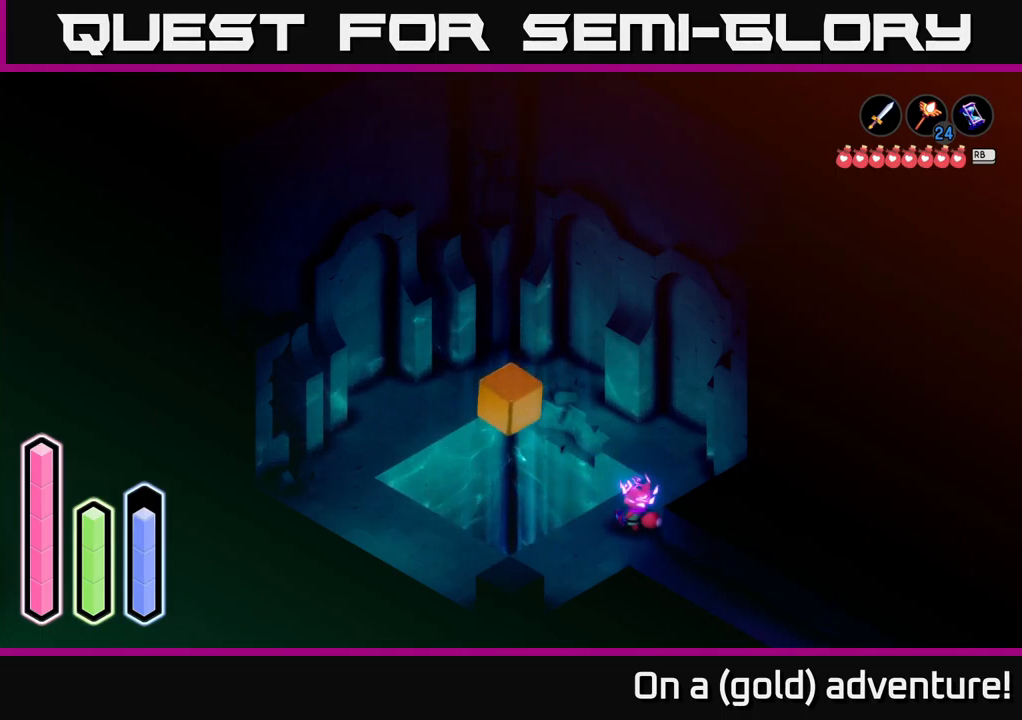
{"buttons": [], "left_stick": "center", "right_stick": "center", "events": [[267, "left_stick", "left"], [433, "left_stick", "center"]]}
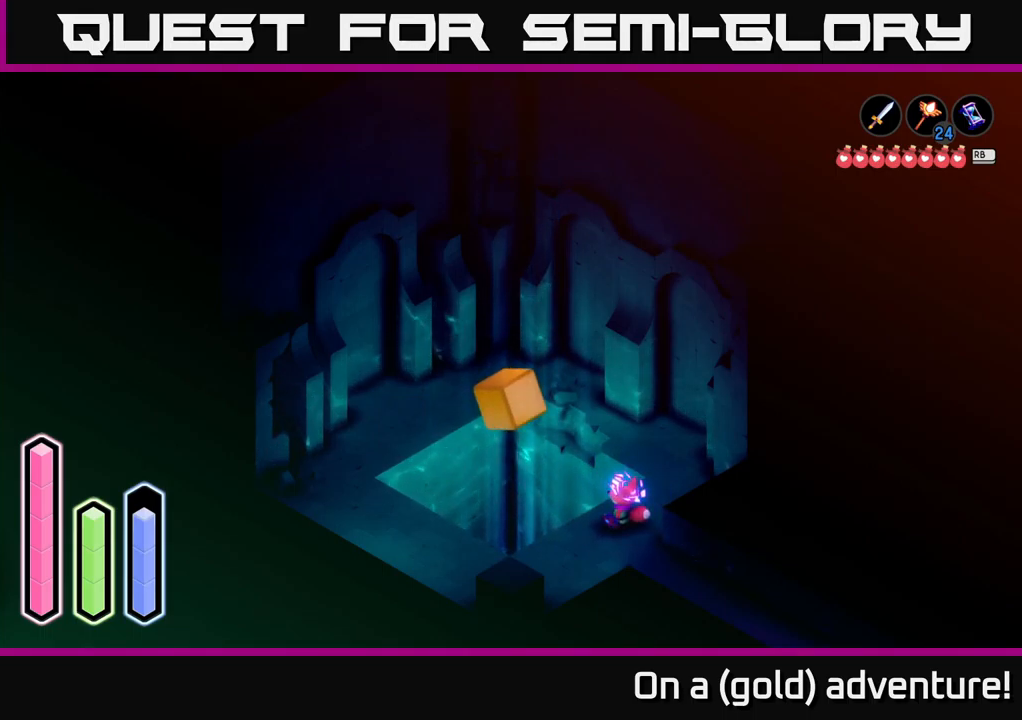
{"buttons": [], "left_stick": "up-left", "right_stick": "center", "events": [[83, "left_stick", "down"], [283, "left_stick", "down-right"], [417, "left_stick", "up-left"]]}
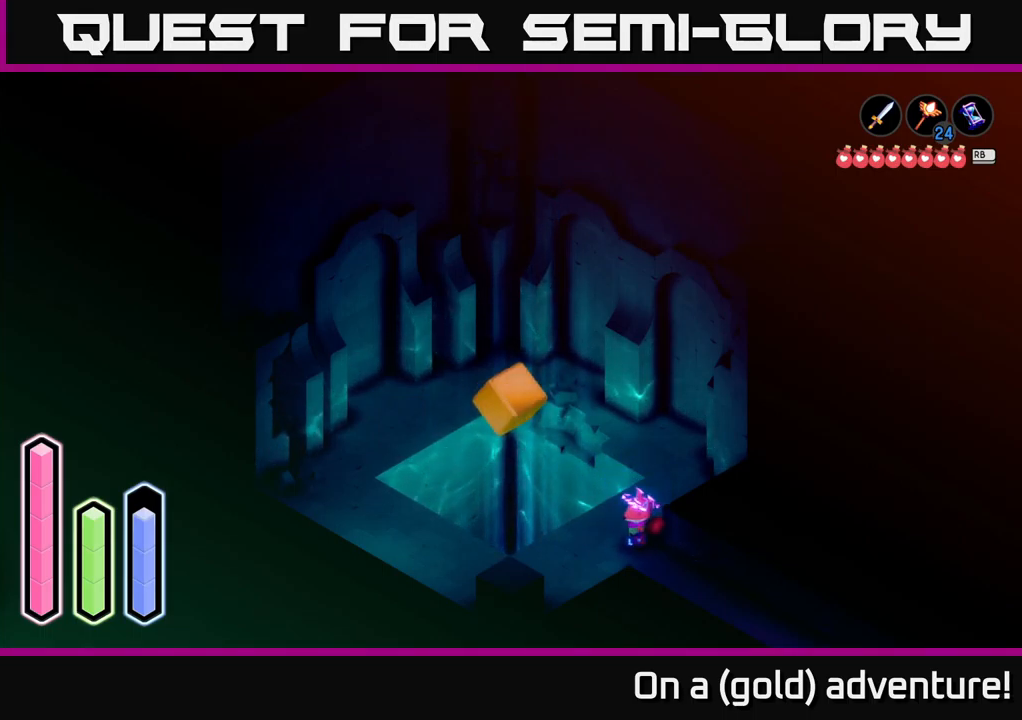
{"buttons": [], "left_stick": "center", "right_stick": "center", "events": [[267, "left_stick", "center"]]}
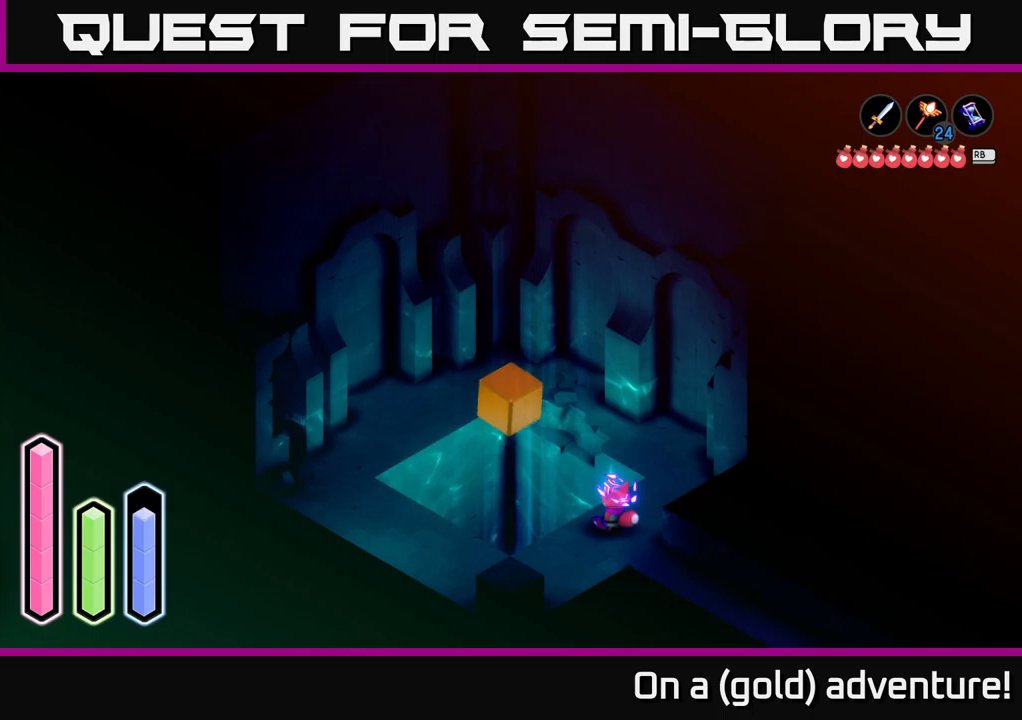
{"buttons": [], "left_stick": "center", "right_stick": "center", "events": []}
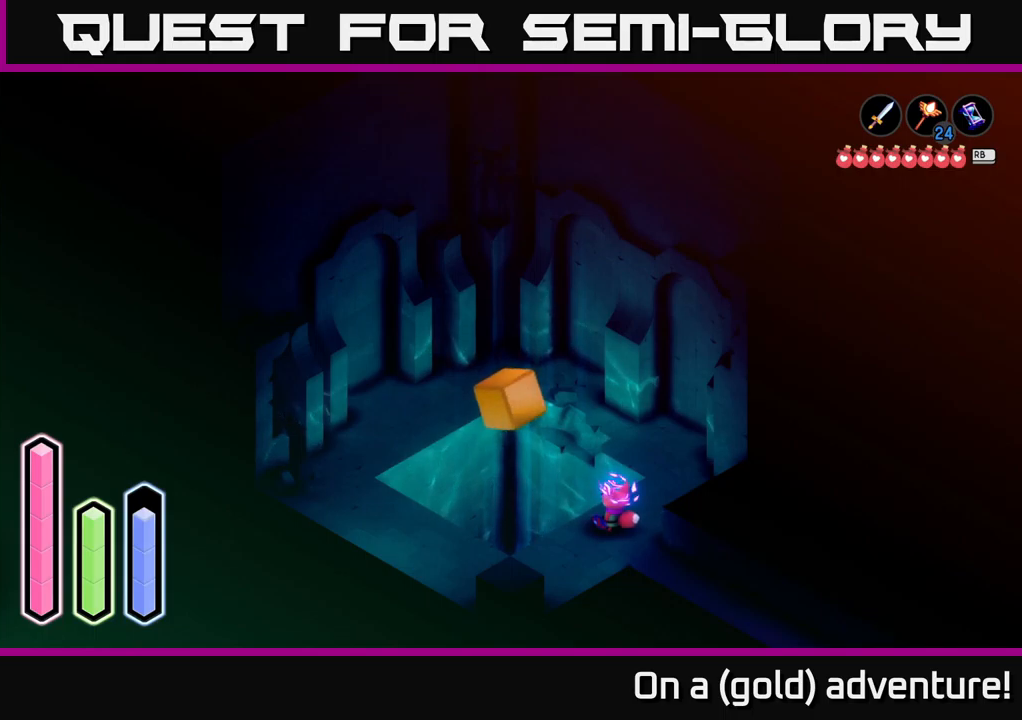
{"buttons": [], "left_stick": "up-left", "right_stick": "center", "events": [[217, "left_stick", "down-right"], [484, "left_stick", "up-left"]]}
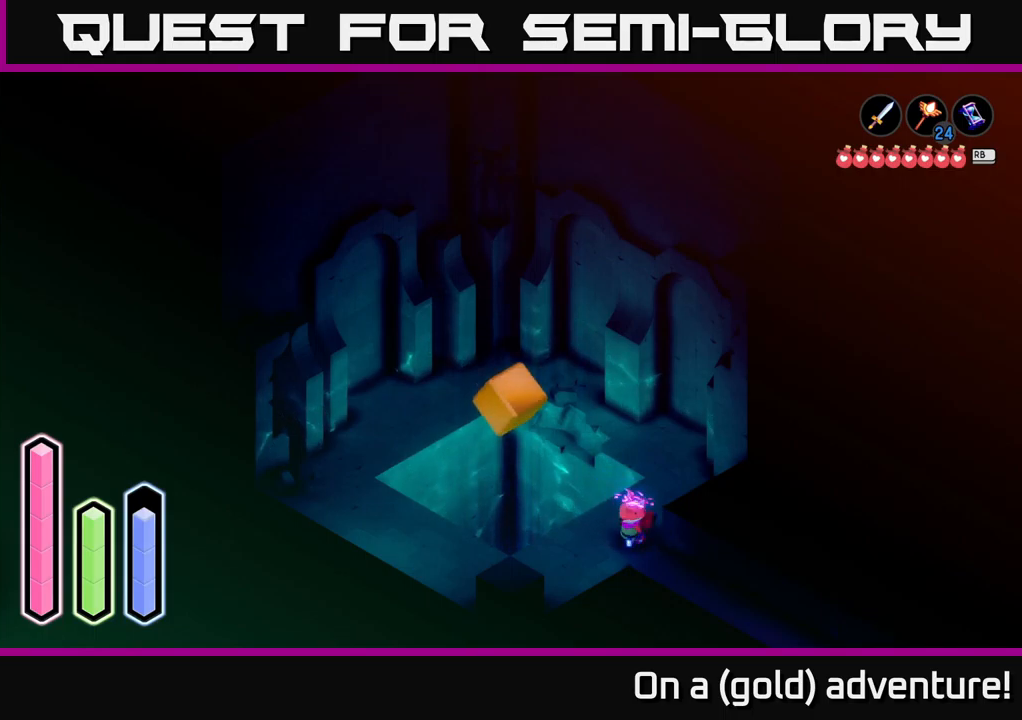
{"buttons": [], "left_stick": "center", "right_stick": "center", "events": [[217, "left_stick", "center"]]}
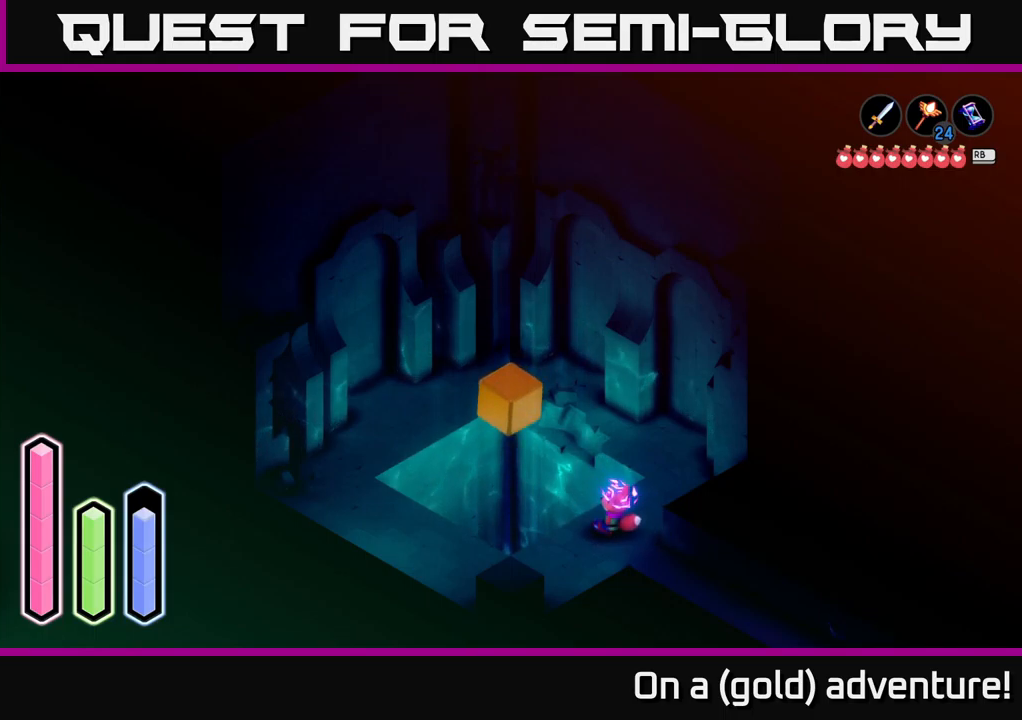
{"buttons": [], "left_stick": "center", "right_stick": "center", "events": []}
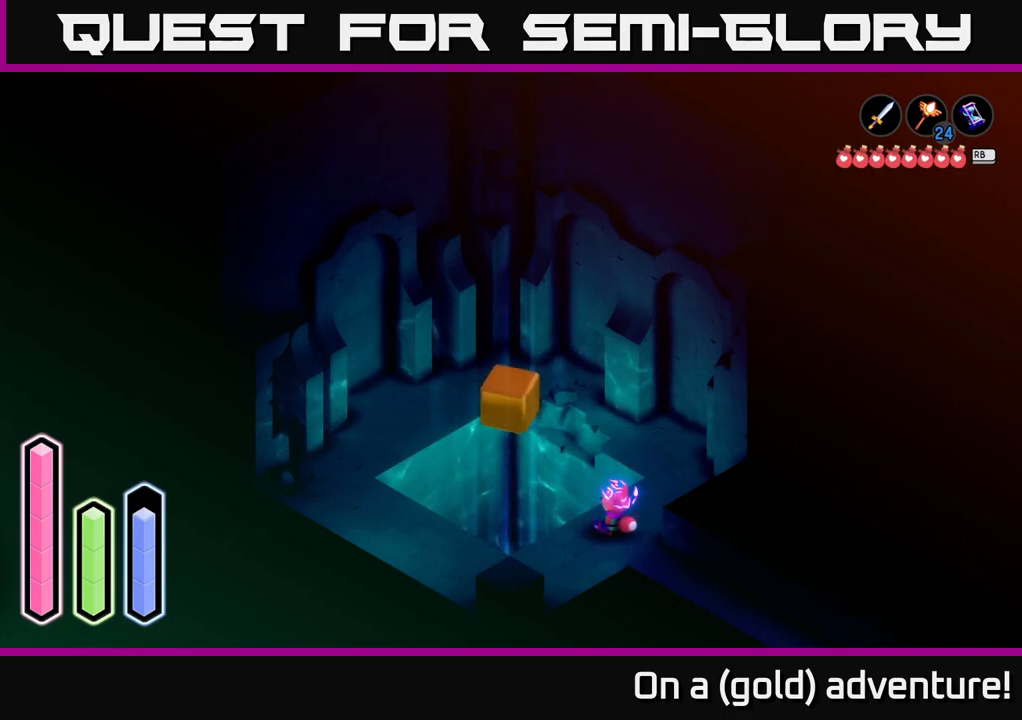
{"buttons": [], "left_stick": "center", "right_stick": "center", "events": []}
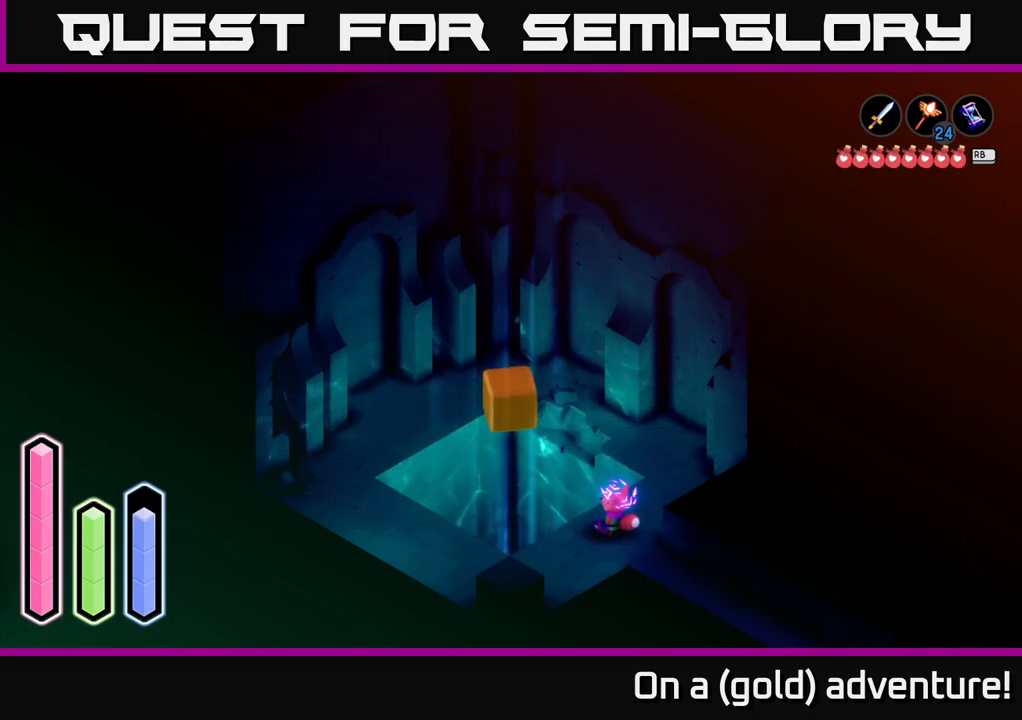
{"buttons": [], "left_stick": "center", "right_stick": "center", "events": []}
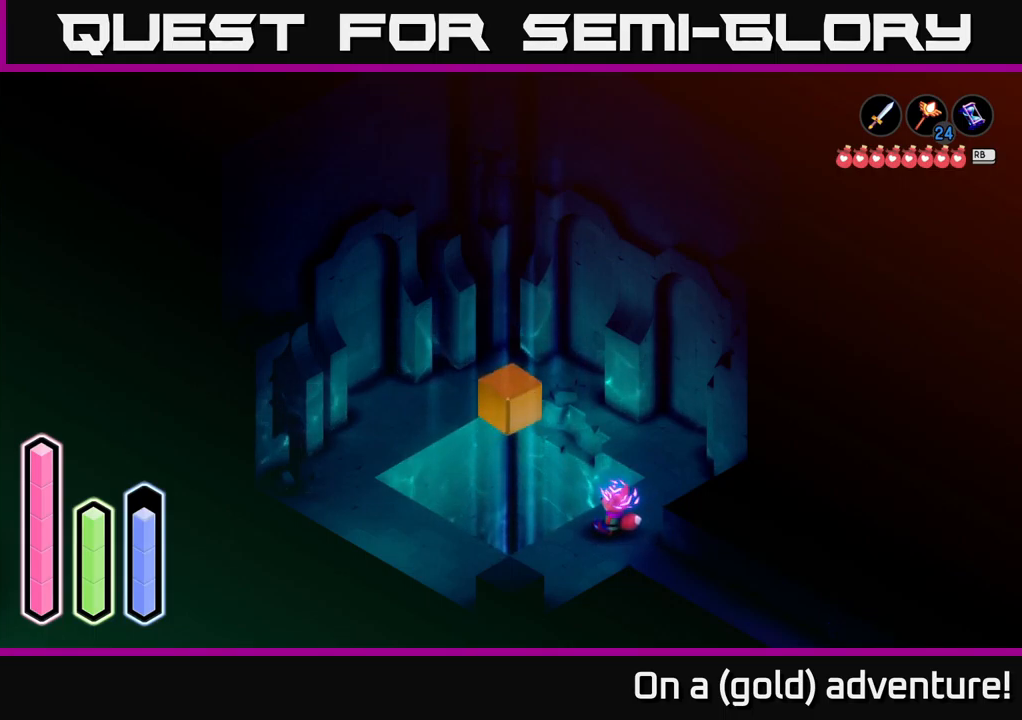
{"buttons": [], "left_stick": "center", "right_stick": "center", "events": []}
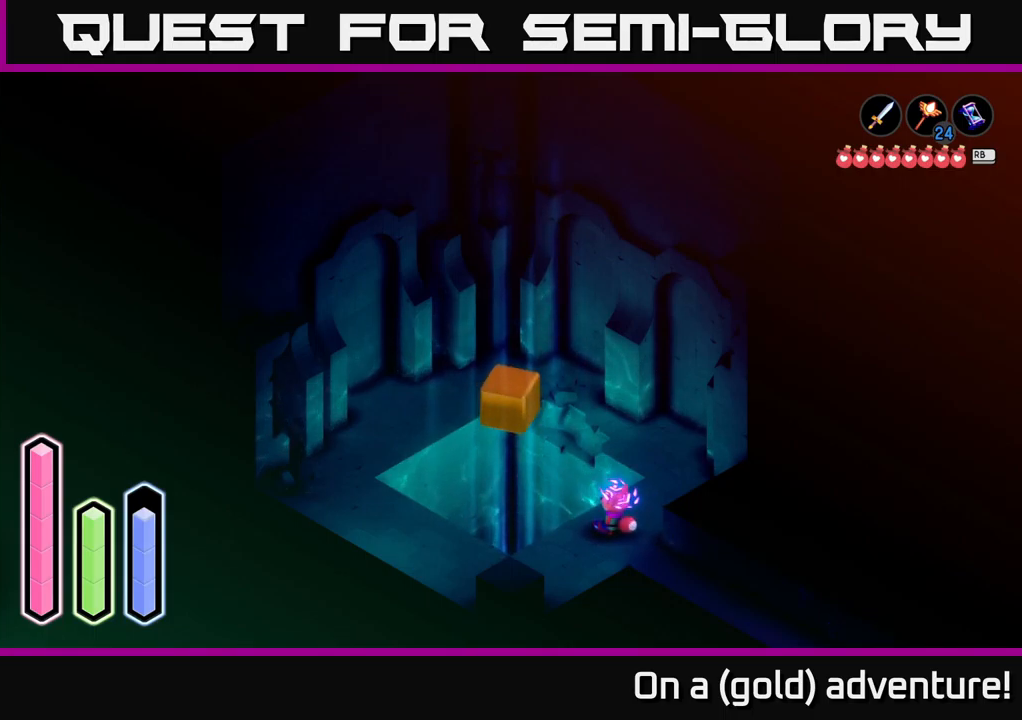
{"buttons": [], "left_stick": "down-right", "right_stick": "center", "events": [[284, "left_stick", "down-right"]]}
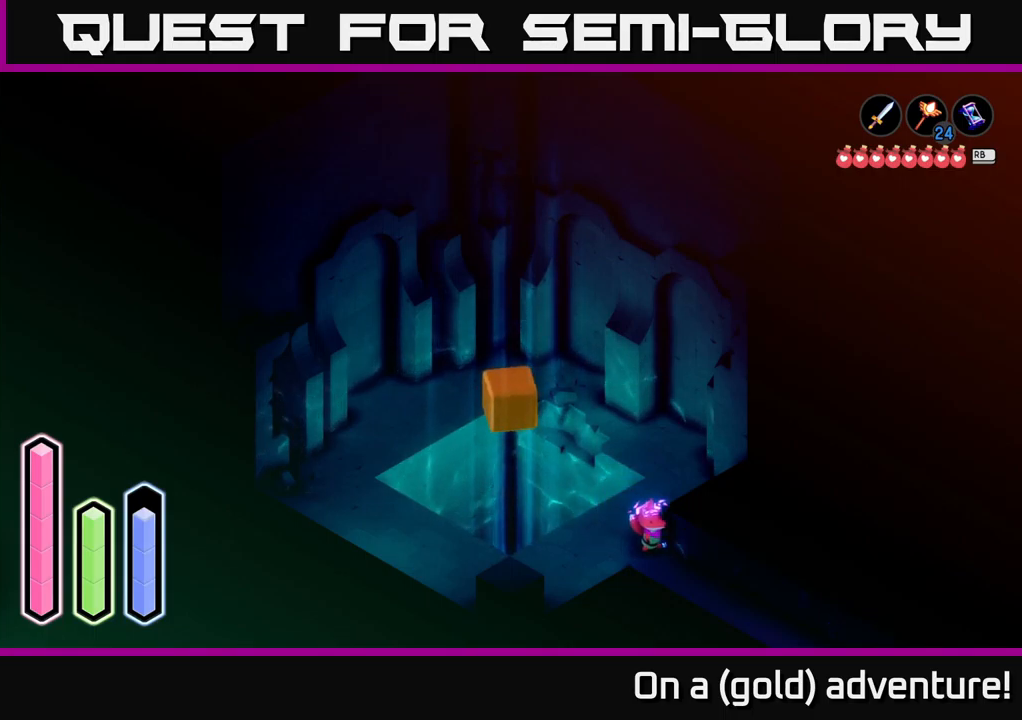
{"buttons": [], "left_stick": "center", "right_stick": "center", "events": [[100, "left_stick", "center"], [167, "left_stick", "up-left"], [400, "left_stick", "center"]]}
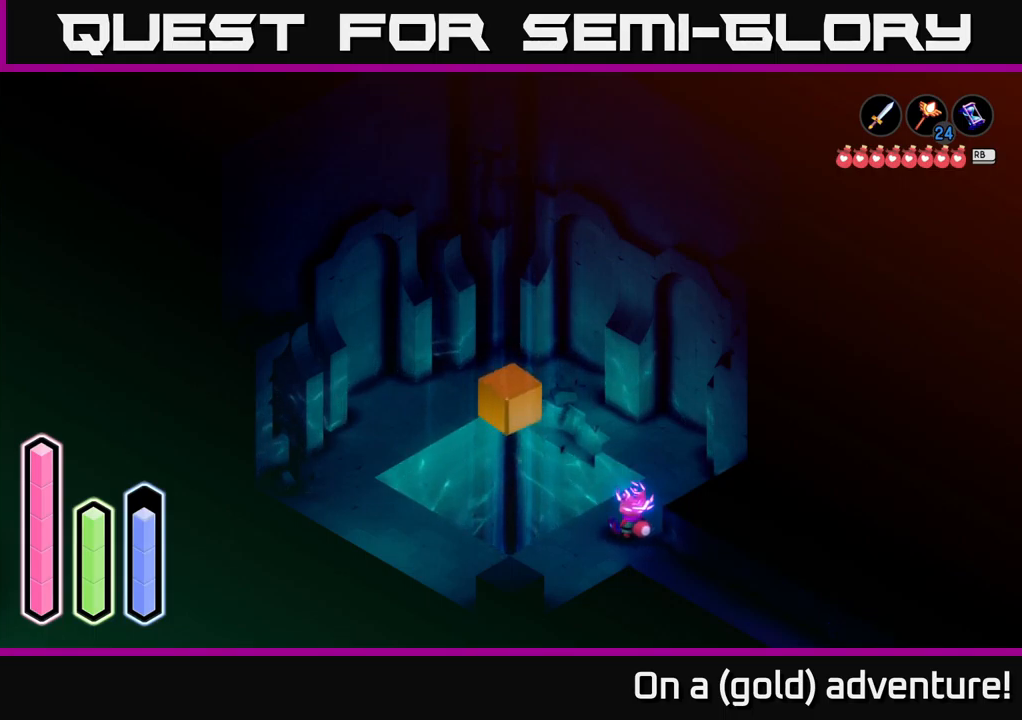
{"buttons": [], "left_stick": "center", "right_stick": "center", "events": []}
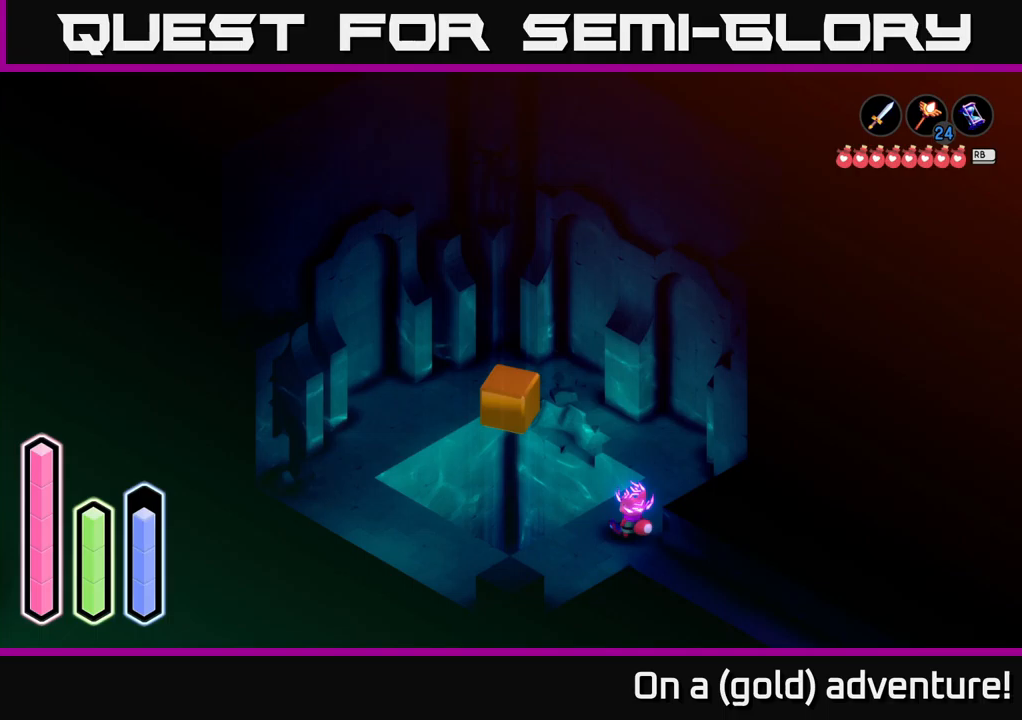
{"buttons": [], "left_stick": "center", "right_stick": "center", "events": [[183, "left_stick", "up-left"], [383, "left_stick", "center"]]}
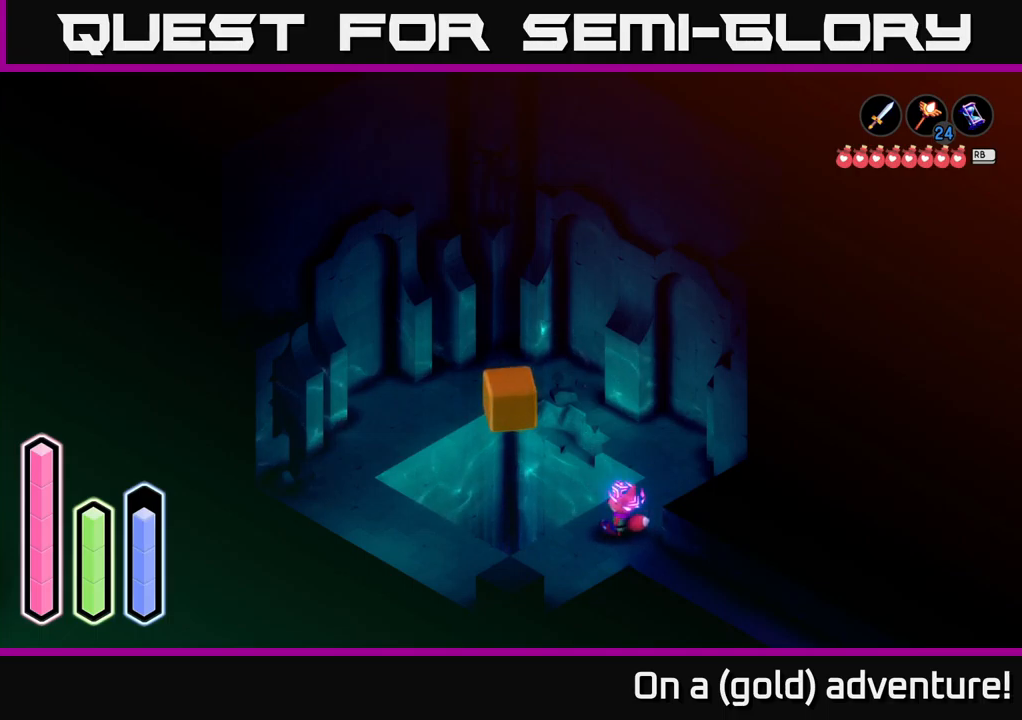
{"buttons": [], "left_stick": "center", "right_stick": "center", "events": []}